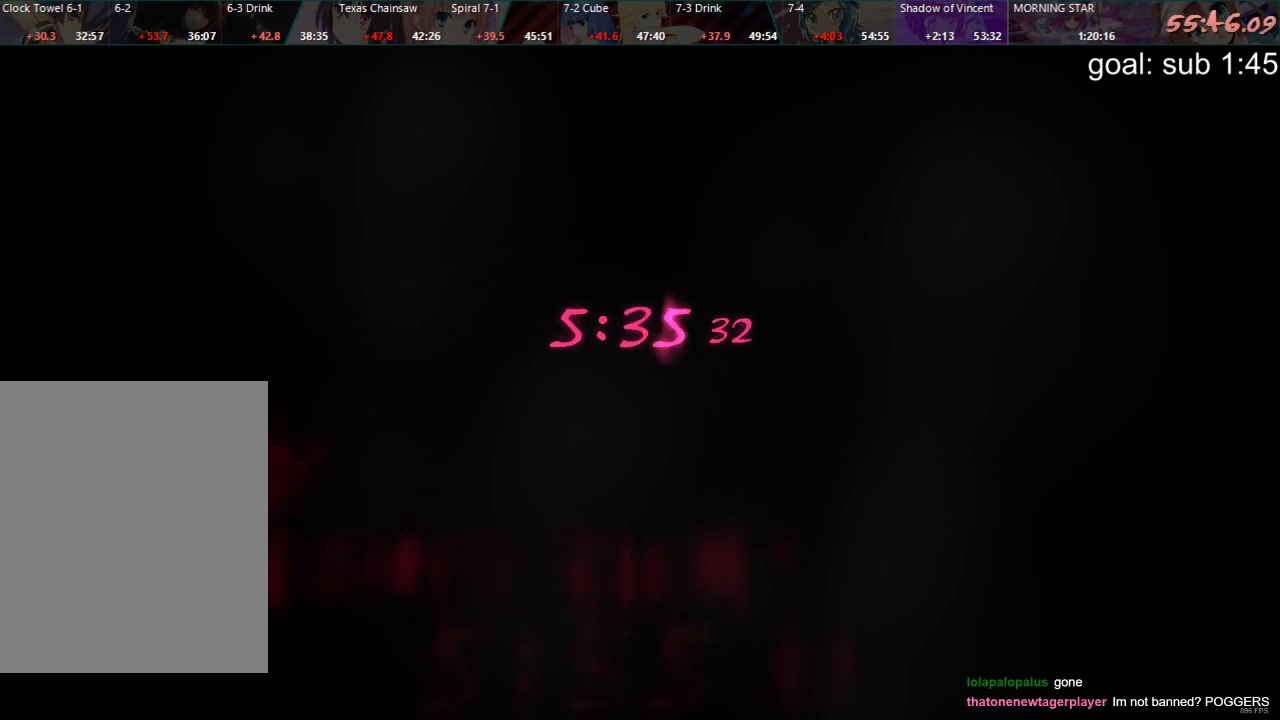
Gameplay with a controller (PlayStation layout); each line is a JSON object with the inputs held at the frame after it. "events" lists button and stick changes between this image and that frame as [ms after this image, input, new state], when the widget could be followed in between.
{"buttons": [], "left_stick": "center", "right_stick": "center", "events": [[33, "R2", "down"], [67, "R2", "up"], [417, "R2", "down"], [483, "R2", "up"]]}
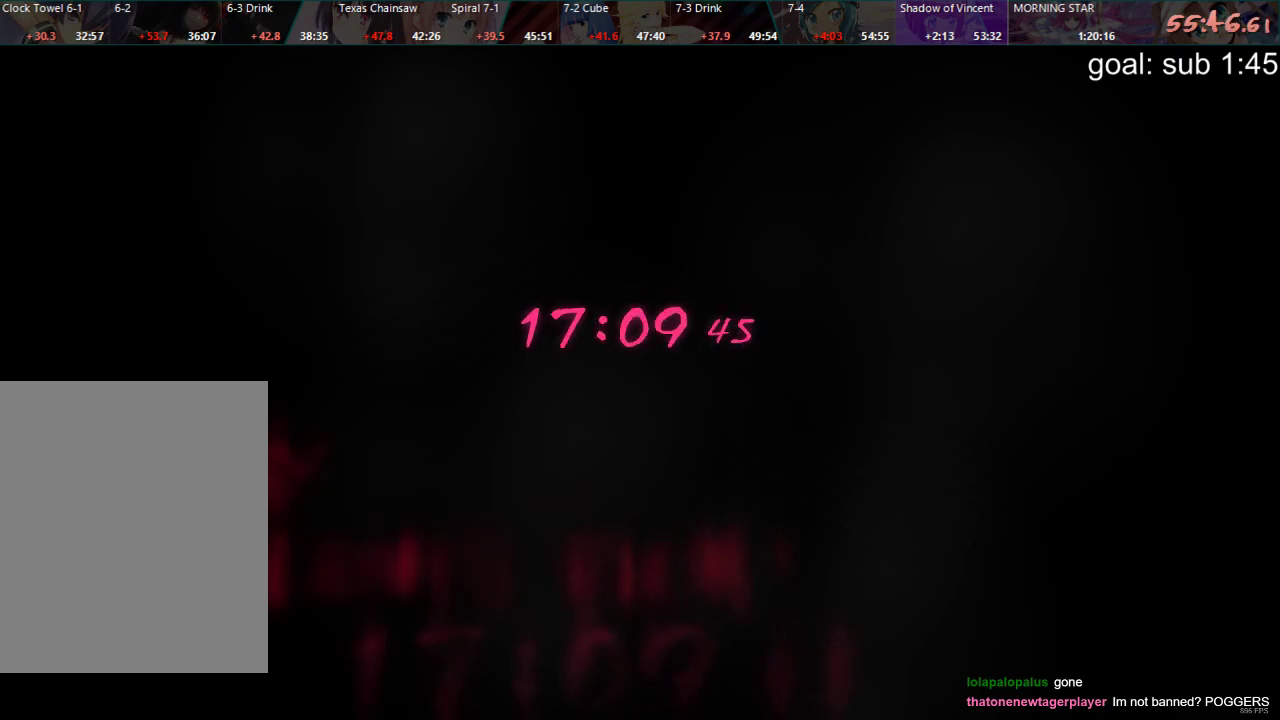
{"buttons": [], "left_stick": "center", "right_stick": "center", "events": [[333, "R2", "down"], [383, "R2", "up"]]}
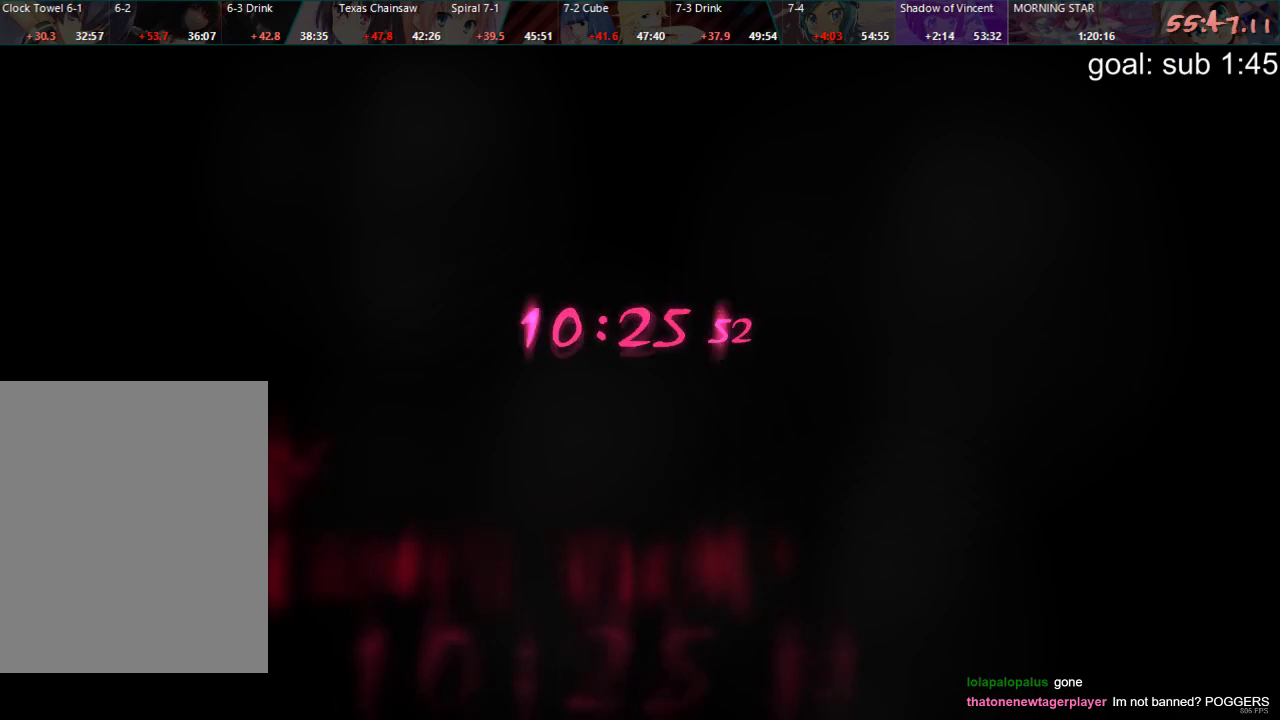
{"buttons": [], "left_stick": "center", "right_stick": "center", "events": [[250, "R2", "down"], [317, "R2", "up"]]}
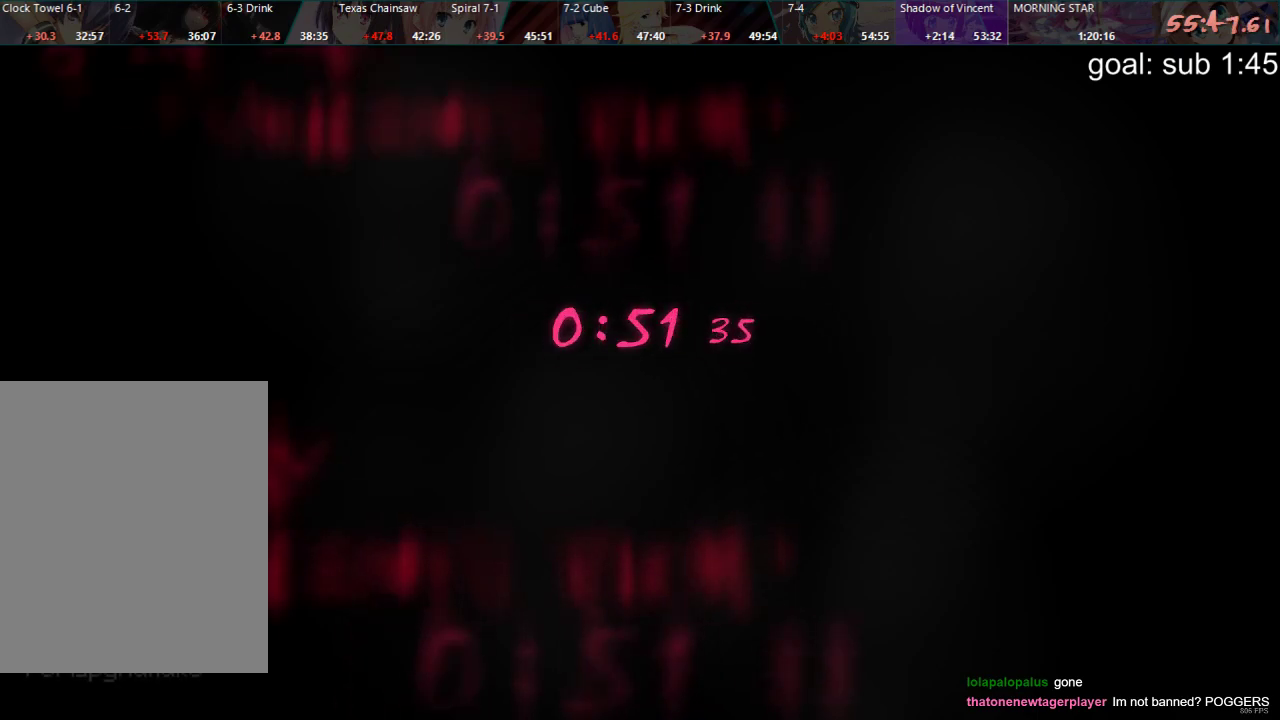
{"buttons": [], "left_stick": "center", "right_stick": "center", "events": []}
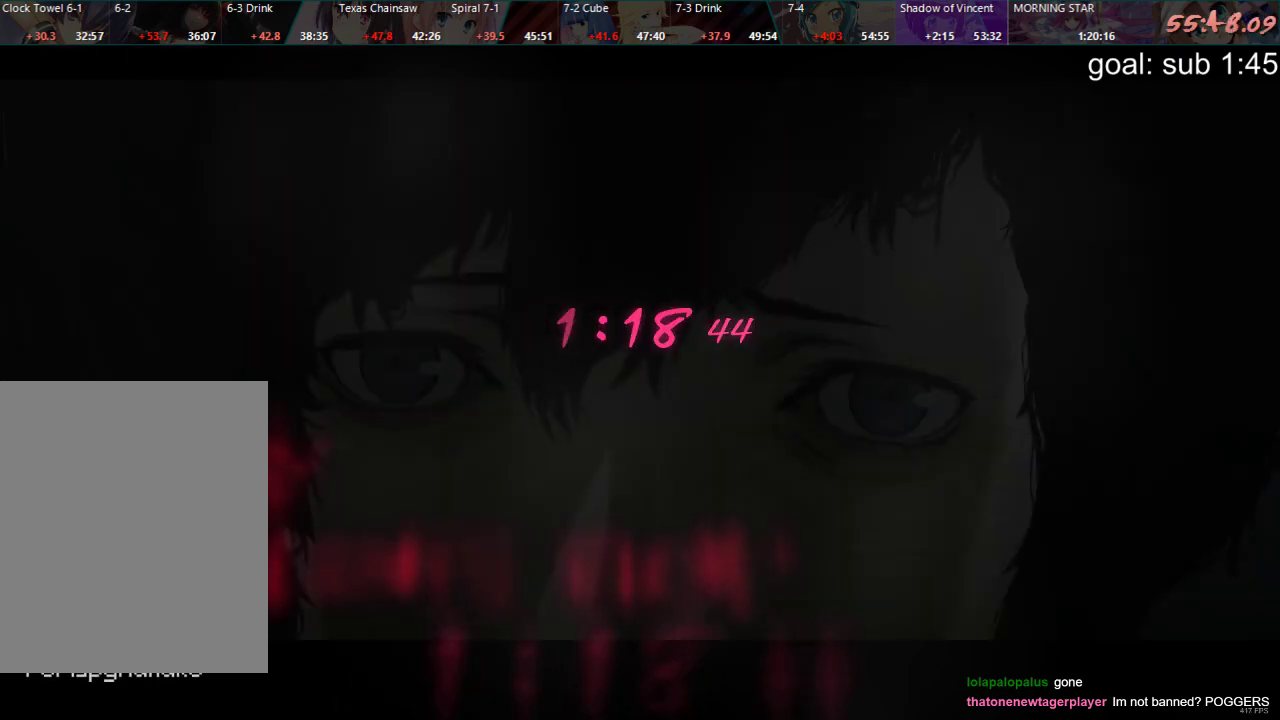
{"buttons": ["CIRCLE"], "left_stick": "center", "right_stick": "center", "events": [[417, "CIRCLE", "down"]]}
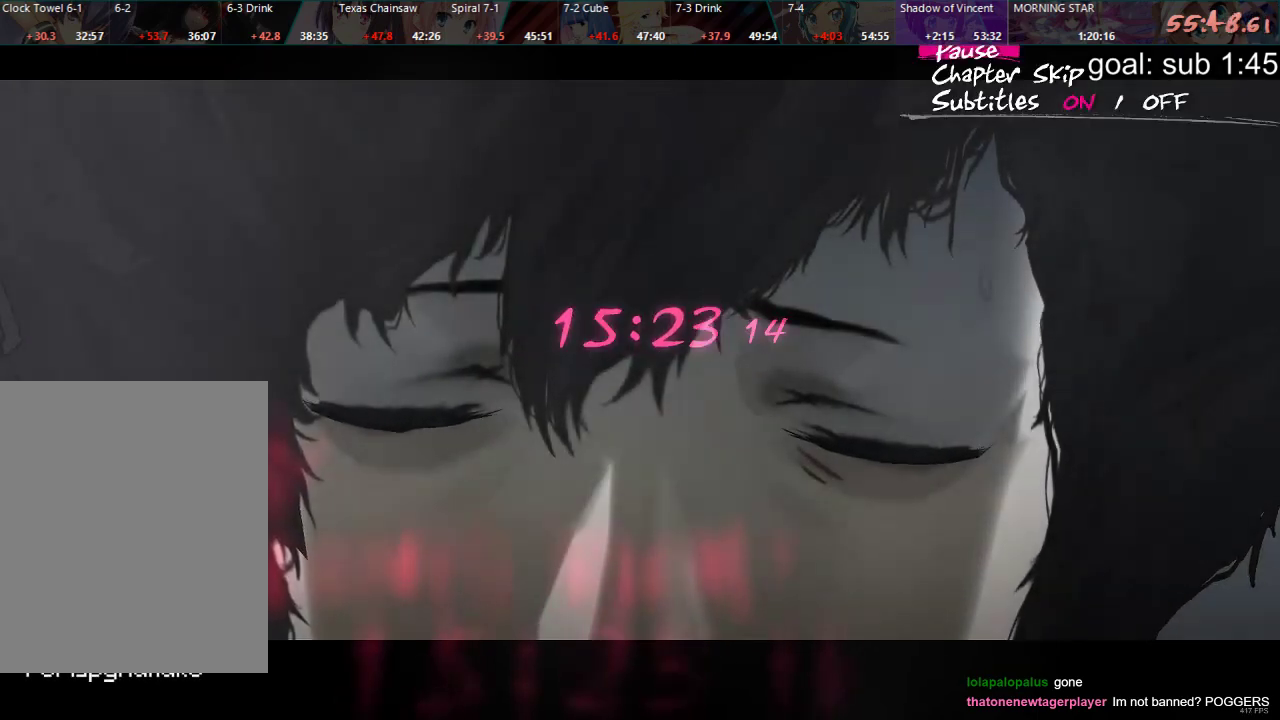
{"buttons": [], "left_stick": "center", "right_stick": "center", "events": [[17, "CIRCLE", "up"], [17, "DPAD_DOWN", "down"], [100, "CROSS", "down"], [117, "DPAD_DOWN", "up"], [167, "CROSS", "up"]]}
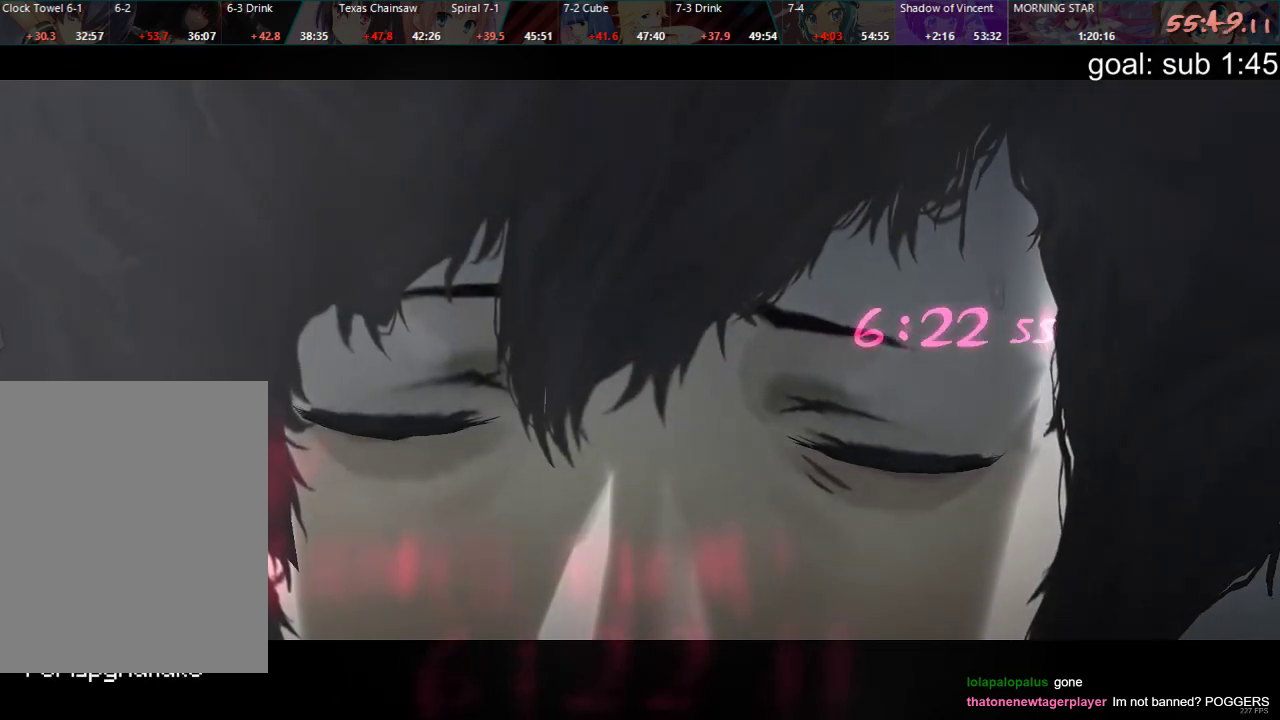
{"buttons": [], "left_stick": "center", "right_stick": "center", "events": [[100, "CIRCLE", "down"], [150, "CIRCLE", "up"], [200, "DPAD_DOWN", "down"], [267, "DPAD_DOWN", "up"], [300, "CROSS", "down"], [383, "CROSS", "up"]]}
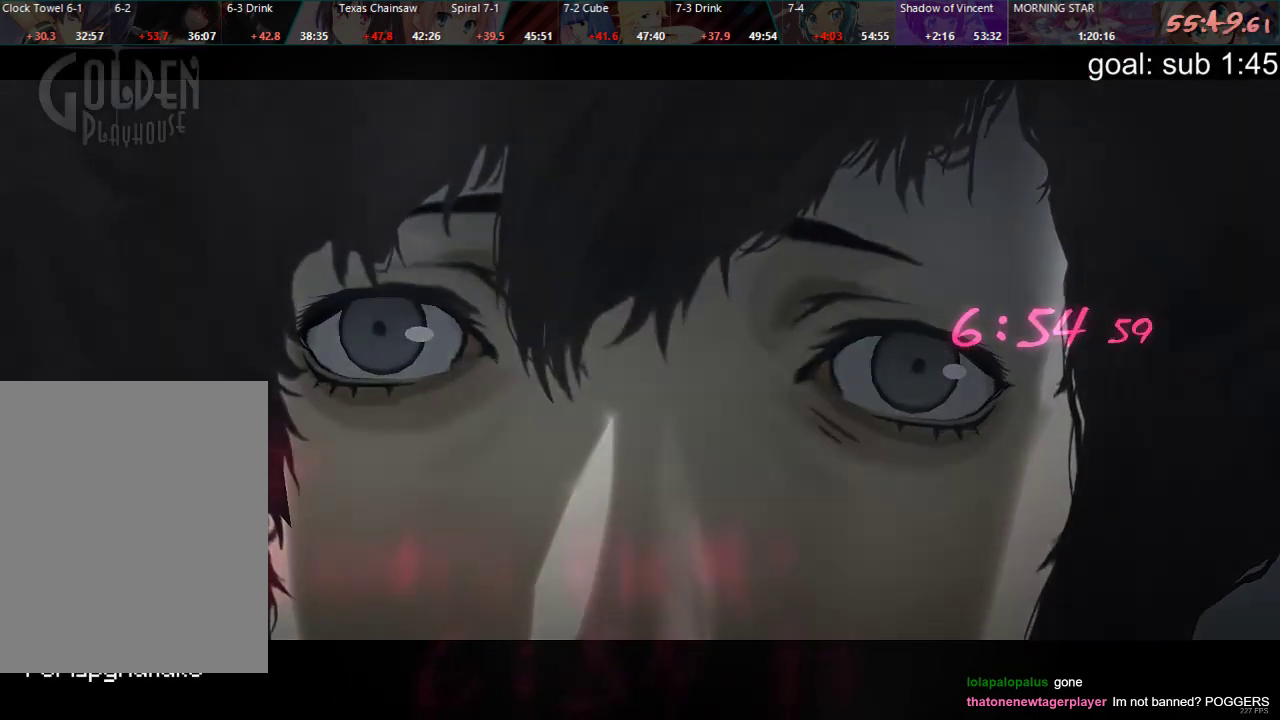
{"buttons": [], "left_stick": "center", "right_stick": "center", "events": []}
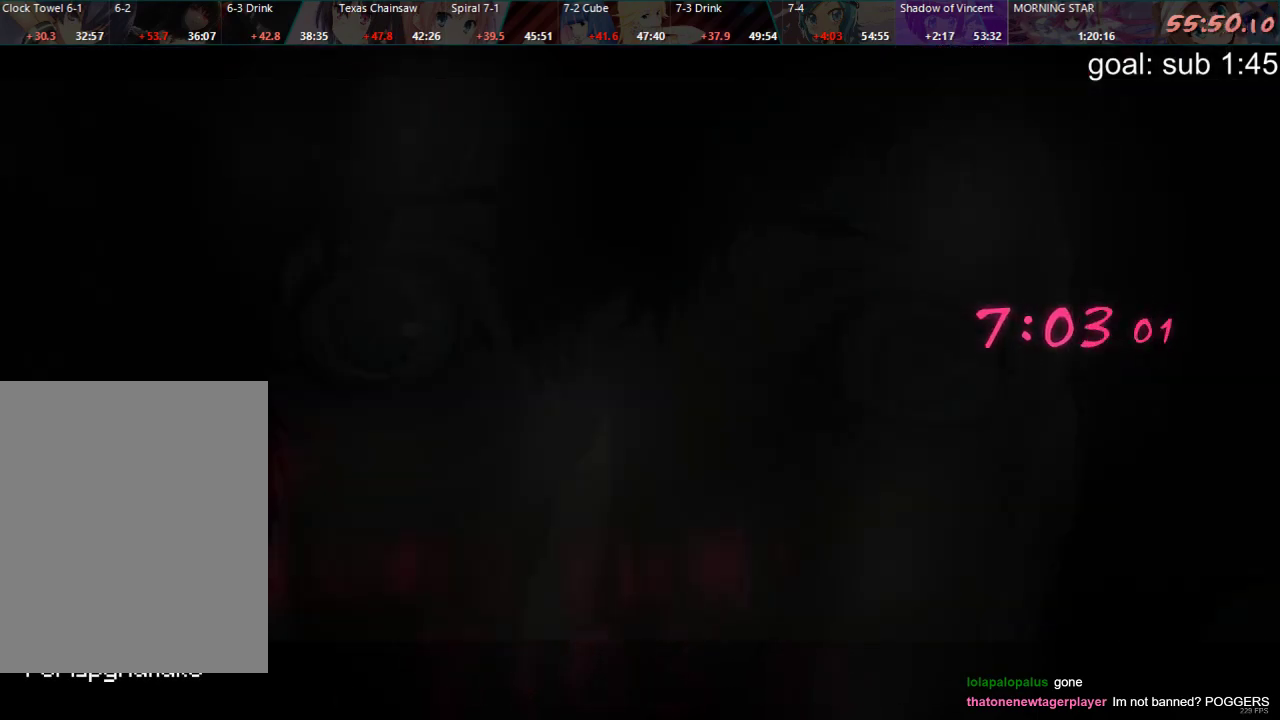
{"buttons": [], "left_stick": "center", "right_stick": "center", "events": []}
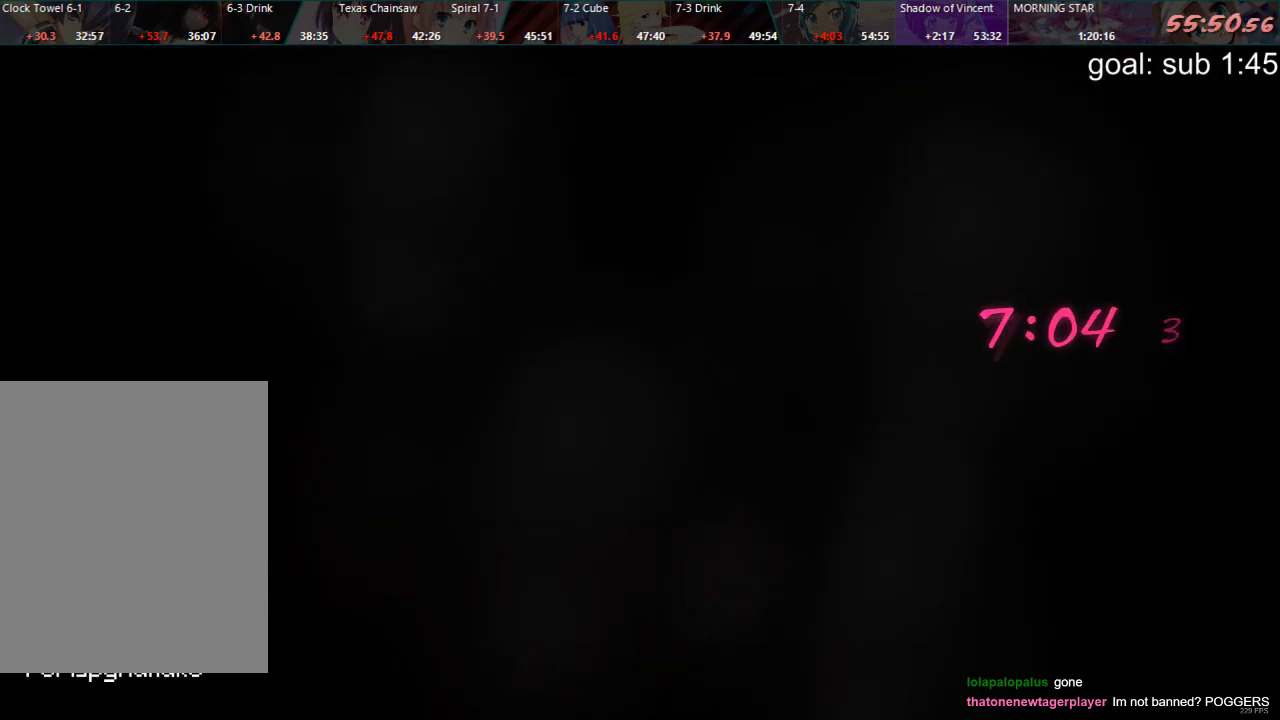
{"buttons": [], "left_stick": "center", "right_stick": "center", "events": [[400, "CIRCLE", "down"], [500, "CIRCLE", "up"]]}
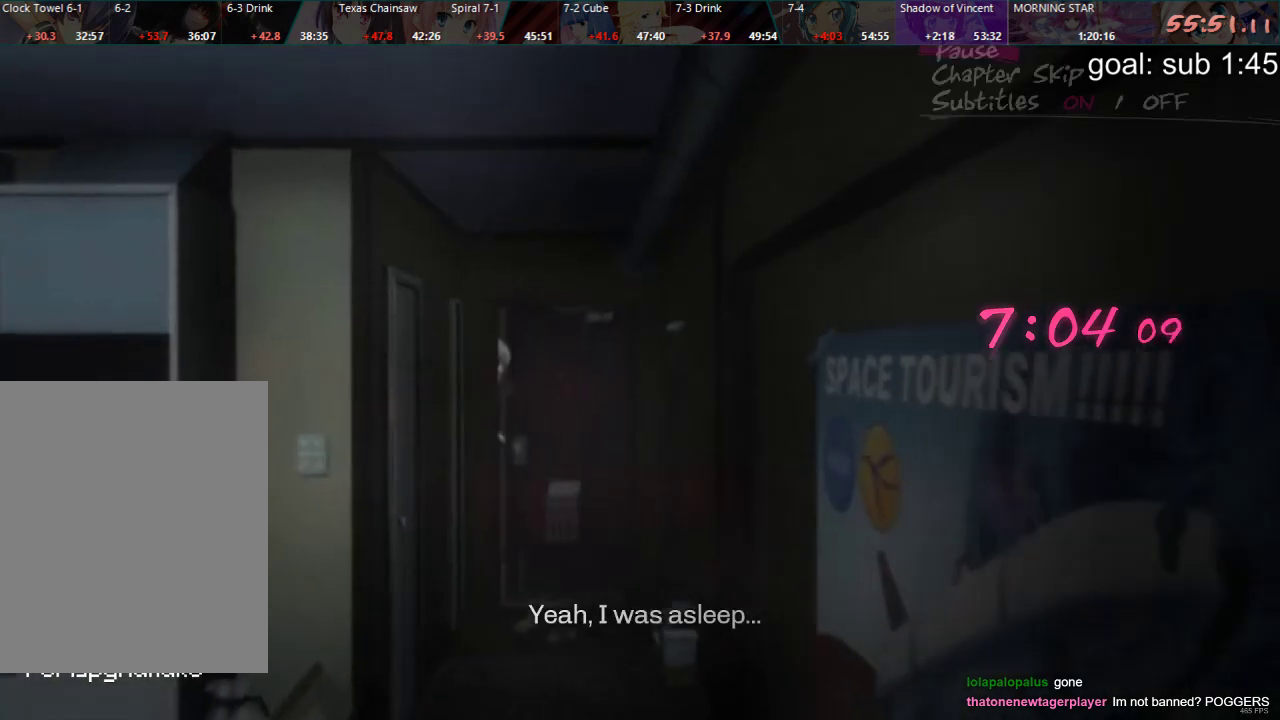
{"buttons": [], "left_stick": "center", "right_stick": "center", "events": [[33, "DPAD_DOWN", "down"], [100, "DPAD_DOWN", "up"], [167, "CROSS", "down"], [250, "CROSS", "up"]]}
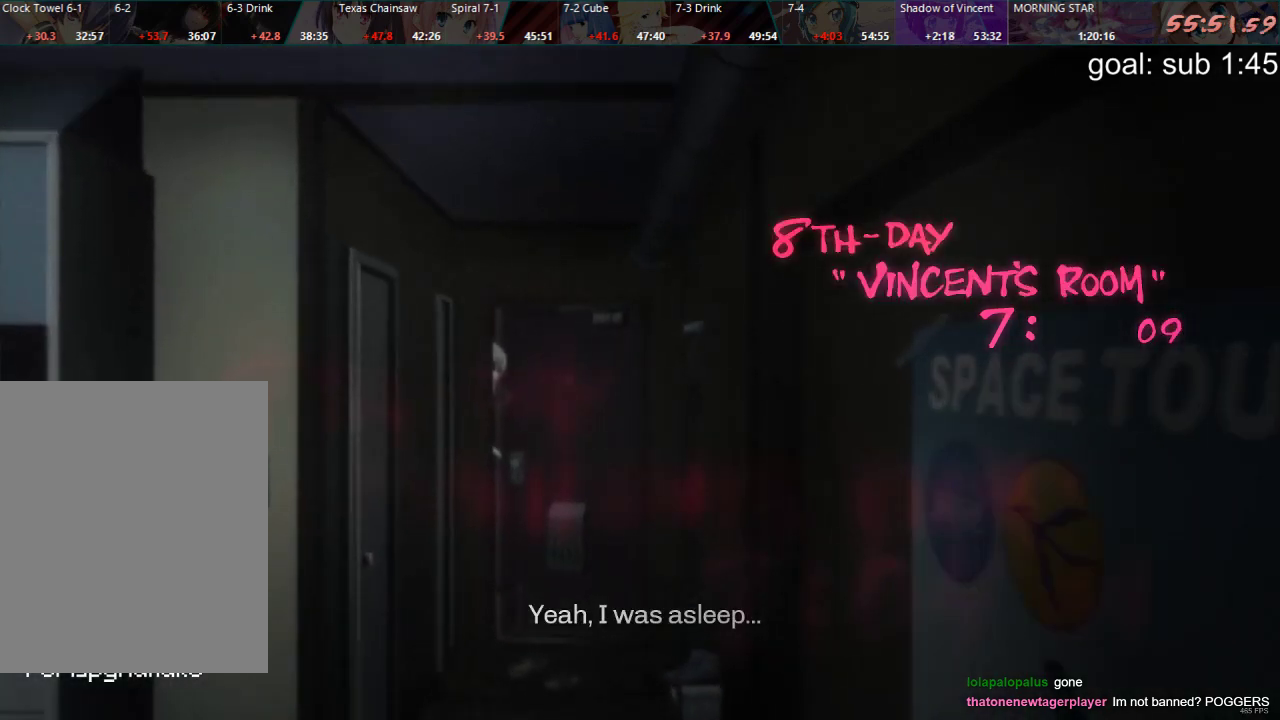
{"buttons": [], "left_stick": "center", "right_stick": "center", "events": [[83, "CIRCLE", "down"], [150, "CIRCLE", "up"], [233, "DPAD_DOWN", "down"], [300, "DPAD_DOWN", "up"]]}
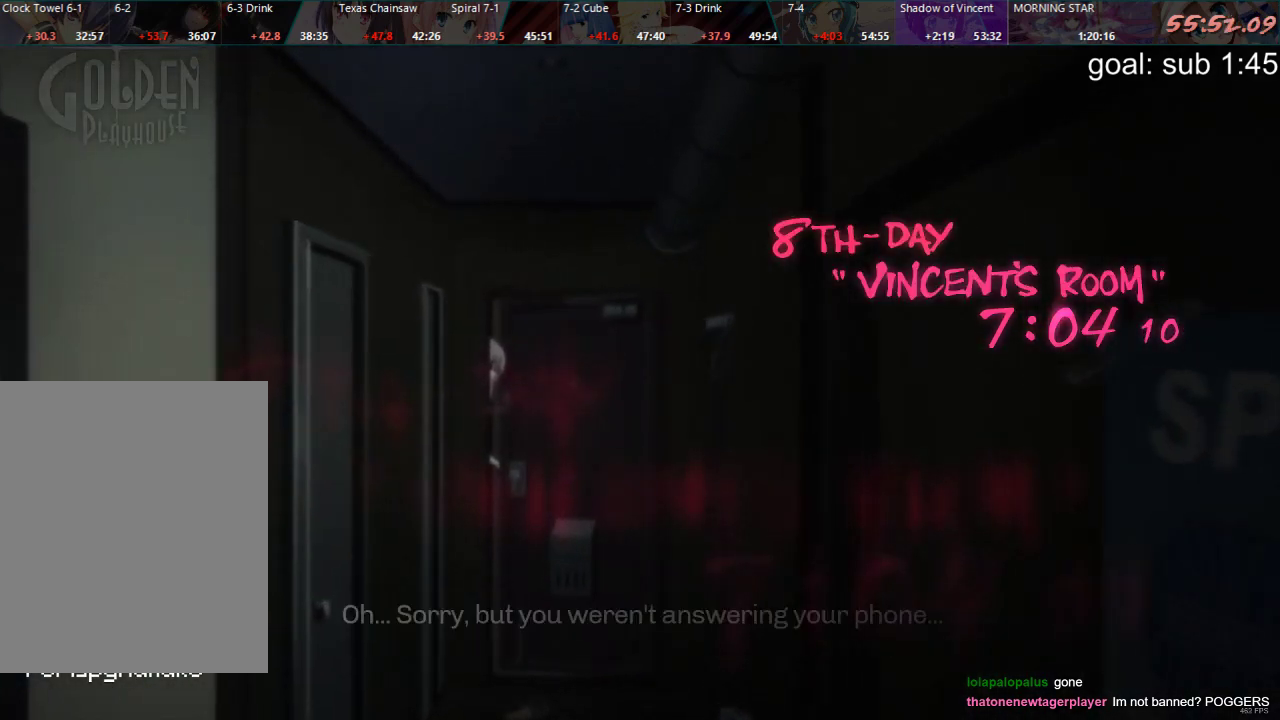
{"buttons": [], "left_stick": "center", "right_stick": "center", "events": [[283, "CIRCLE", "down"], [333, "CIRCLE", "up"]]}
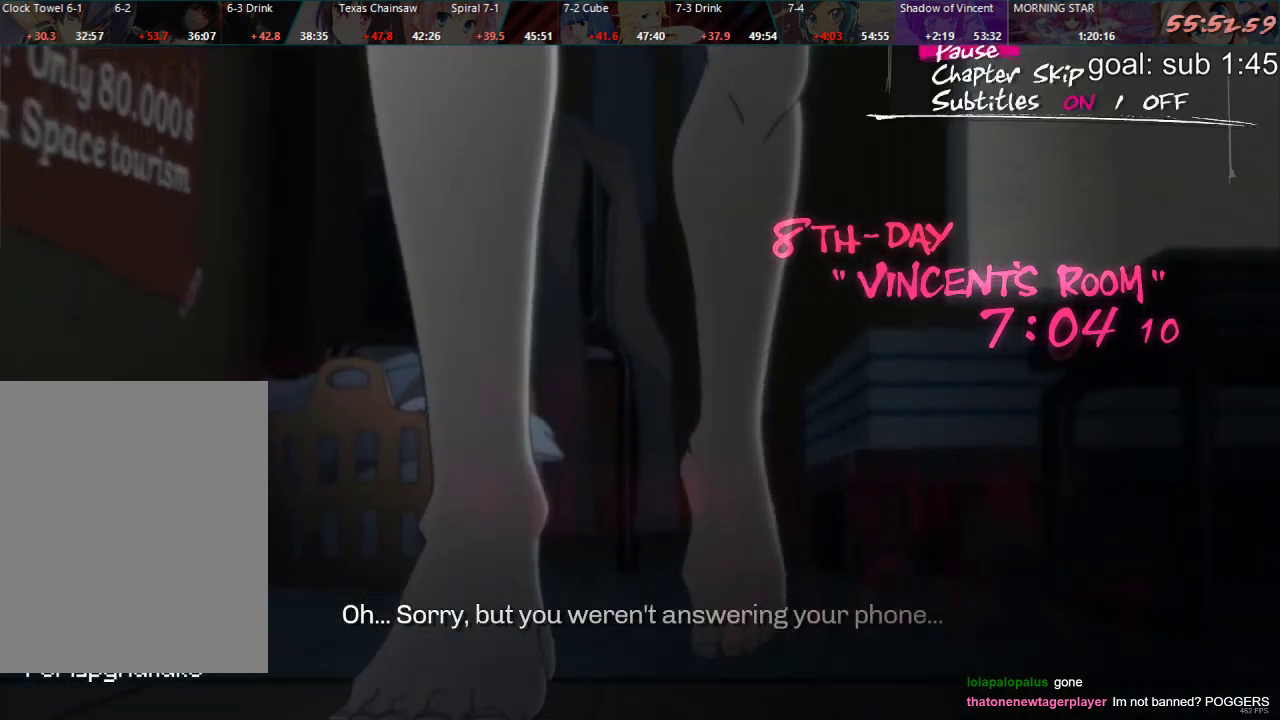
{"buttons": [], "left_stick": "center", "right_stick": "center", "events": [[100, "DPAD_DOWN", "down"], [133, "DPAD_DOWN", "up"], [300, "CROSS", "down"], [350, "CROSS", "up"]]}
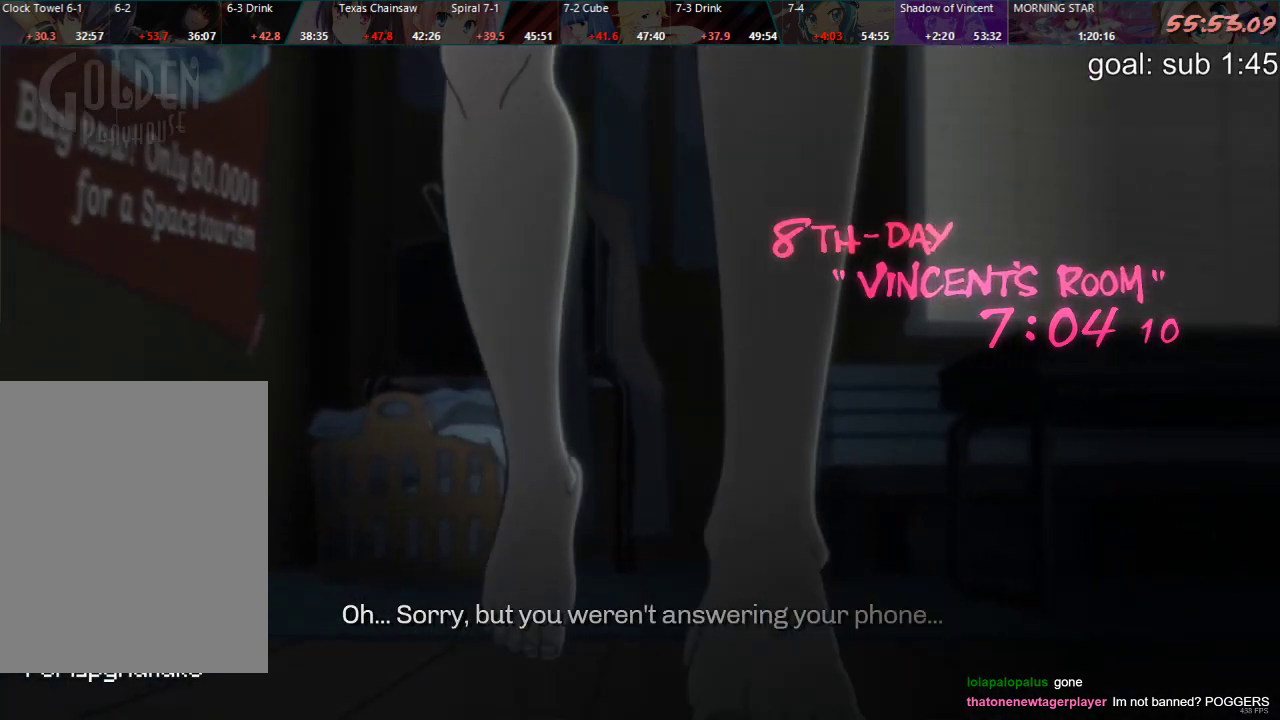
{"buttons": [], "left_stick": "center", "right_stick": "center", "events": []}
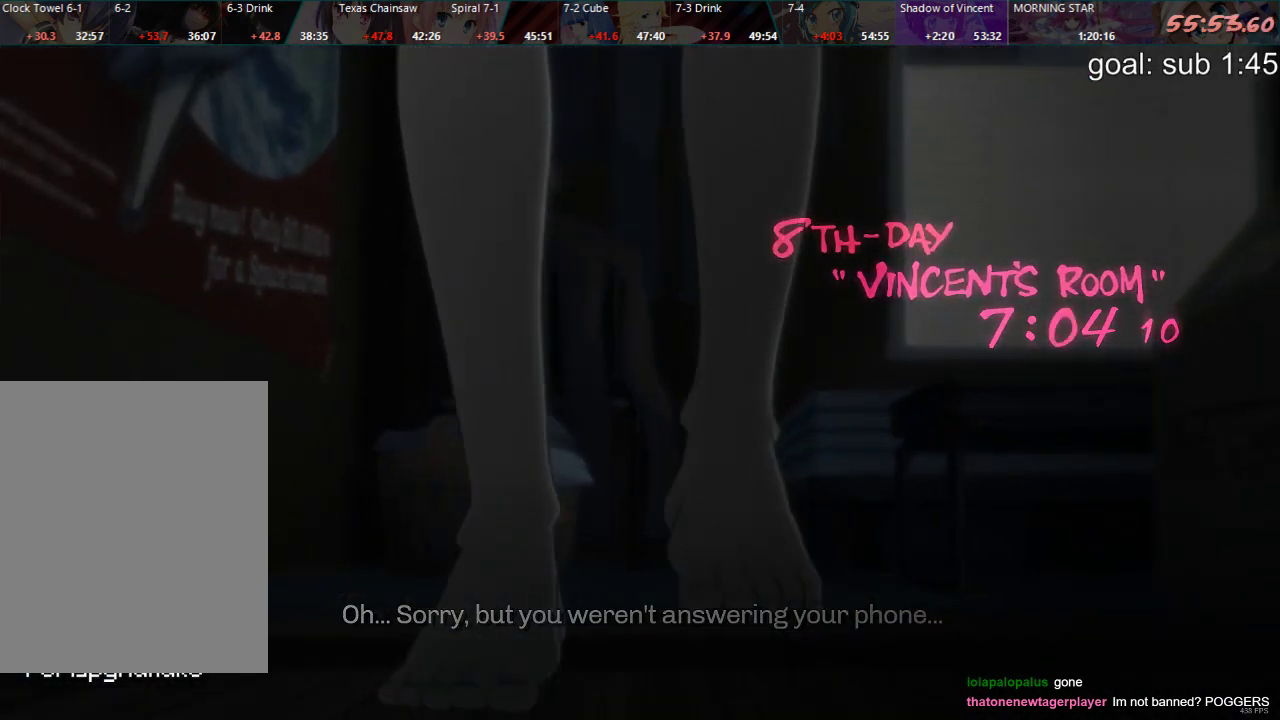
{"buttons": [], "left_stick": "center", "right_stick": "center", "events": []}
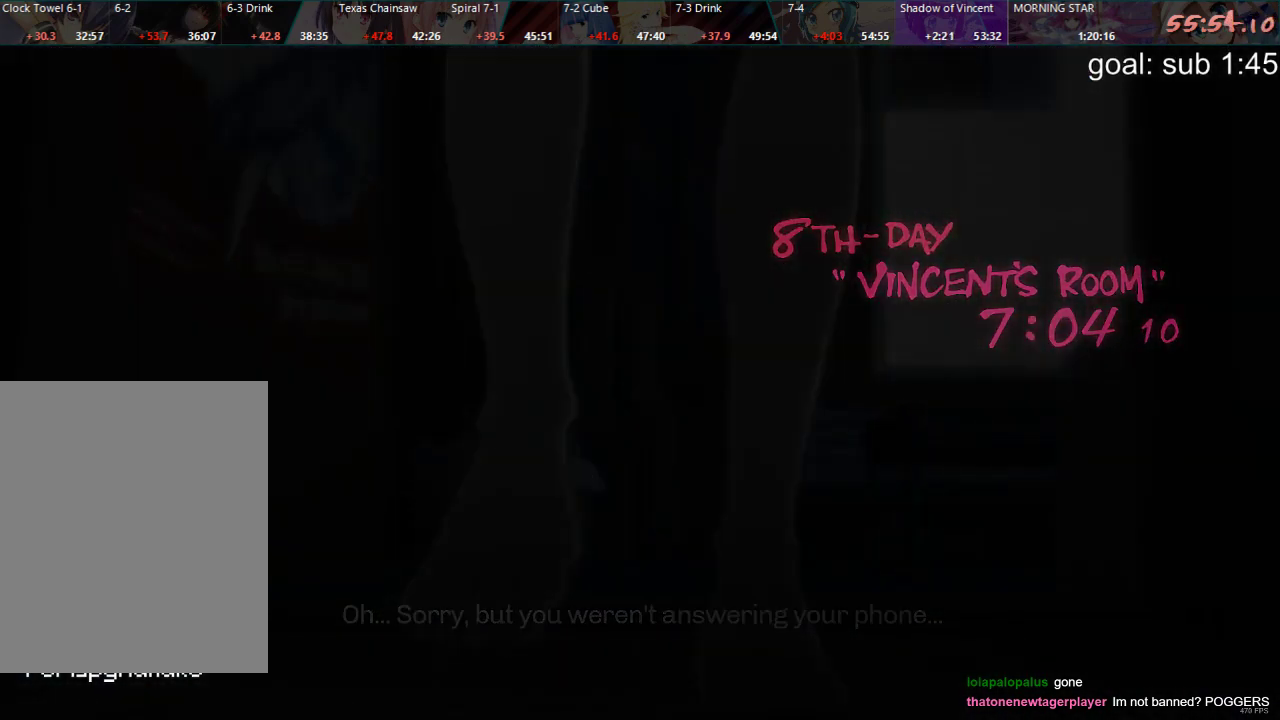
{"buttons": [], "left_stick": "center", "right_stick": "center", "events": []}
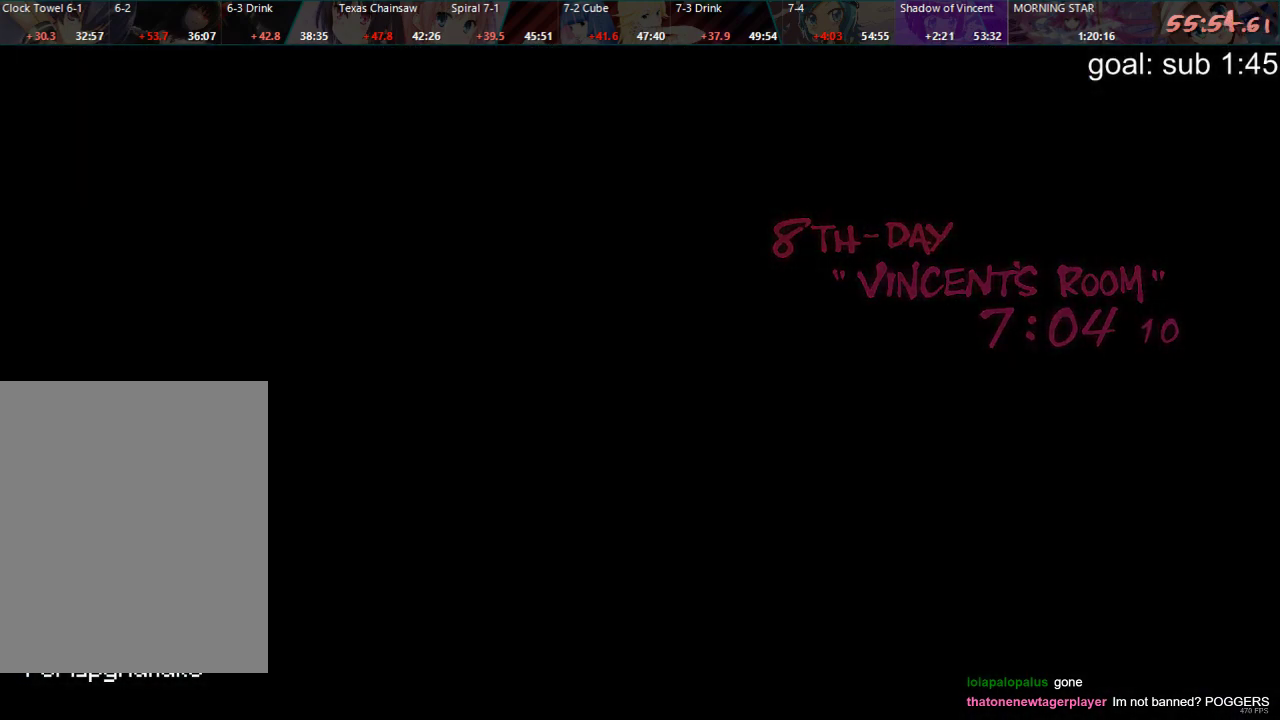
{"buttons": [], "left_stick": "center", "right_stick": "center", "events": []}
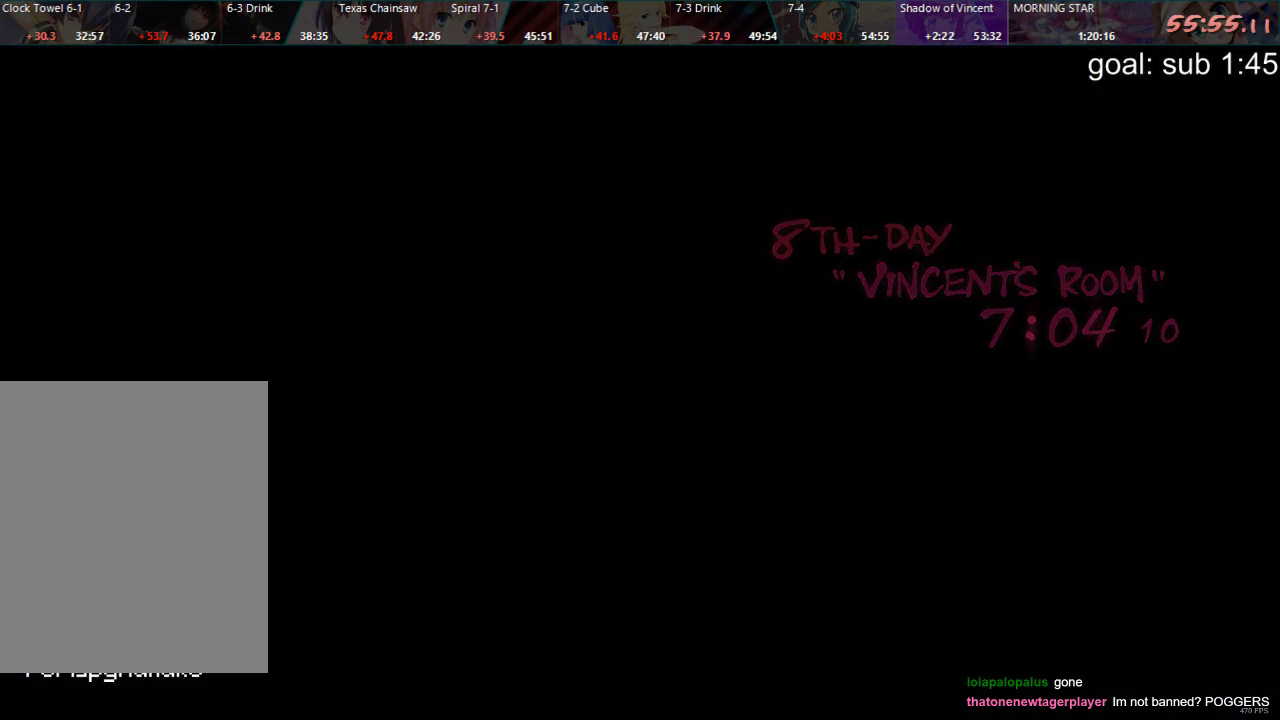
{"buttons": [], "left_stick": "center", "right_stick": "center", "events": []}
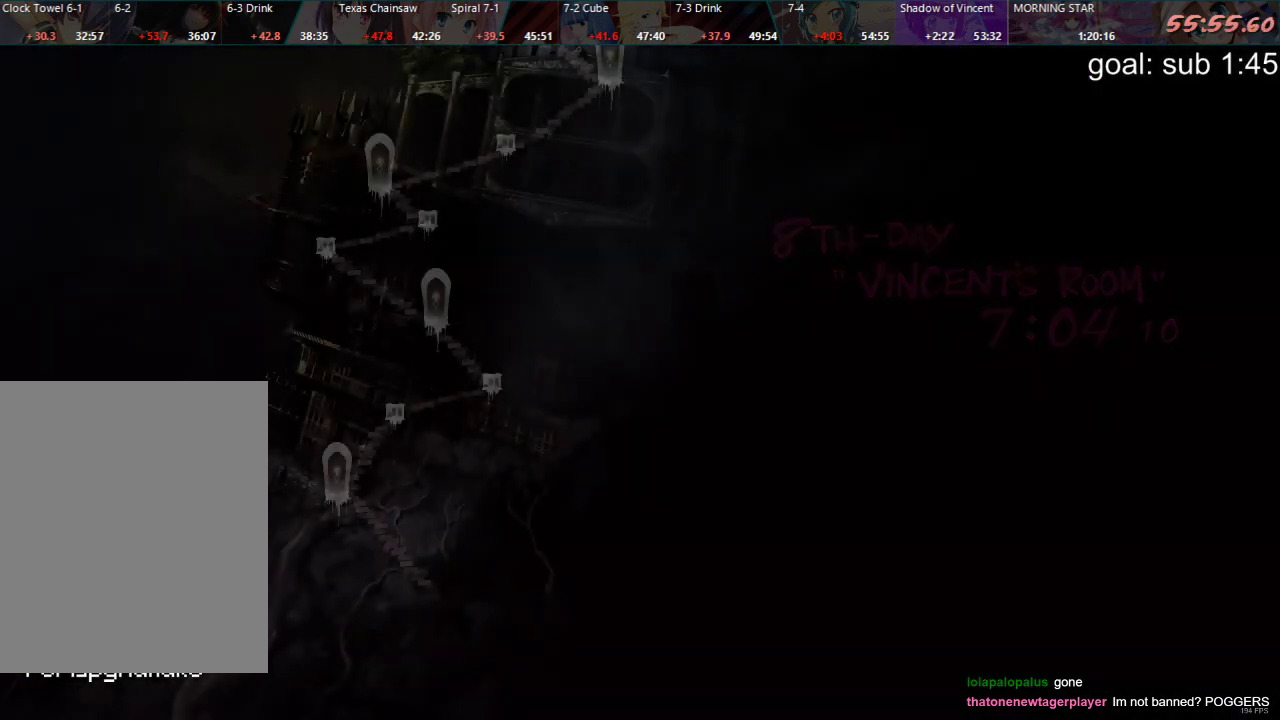
{"buttons": [], "left_stick": "center", "right_stick": "center", "events": []}
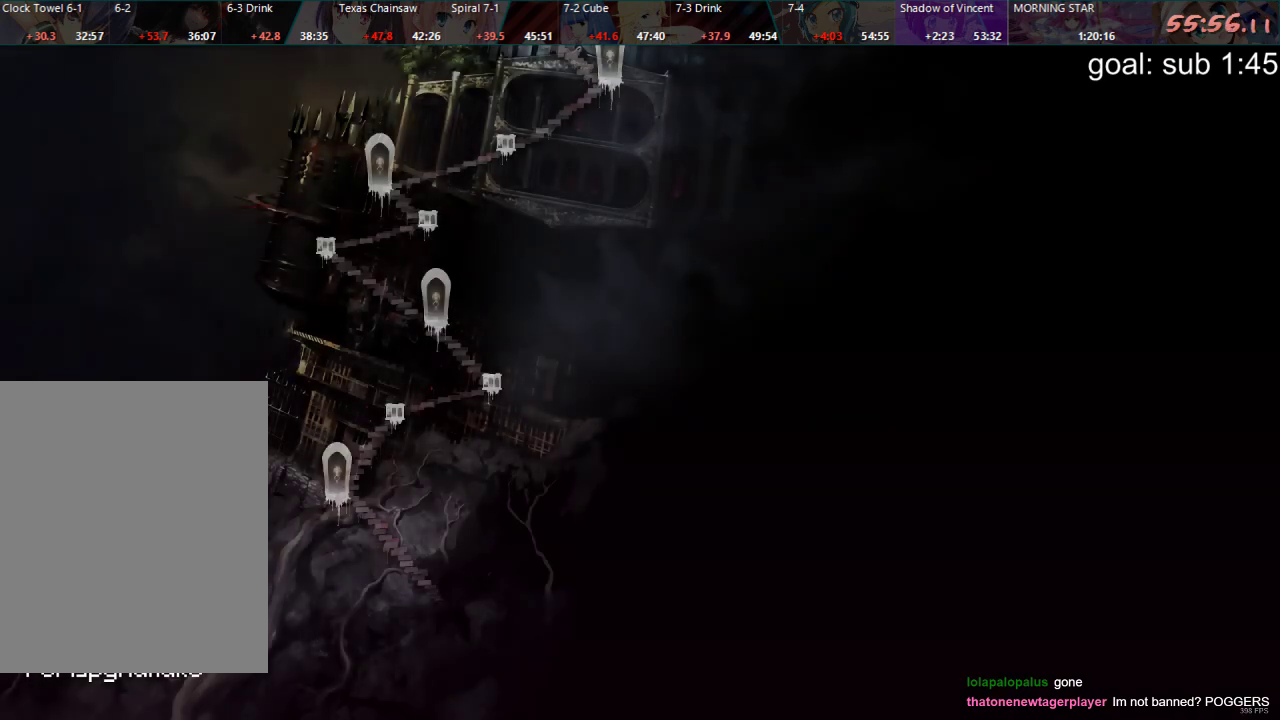
{"buttons": [], "left_stick": "center", "right_stick": "center", "events": []}
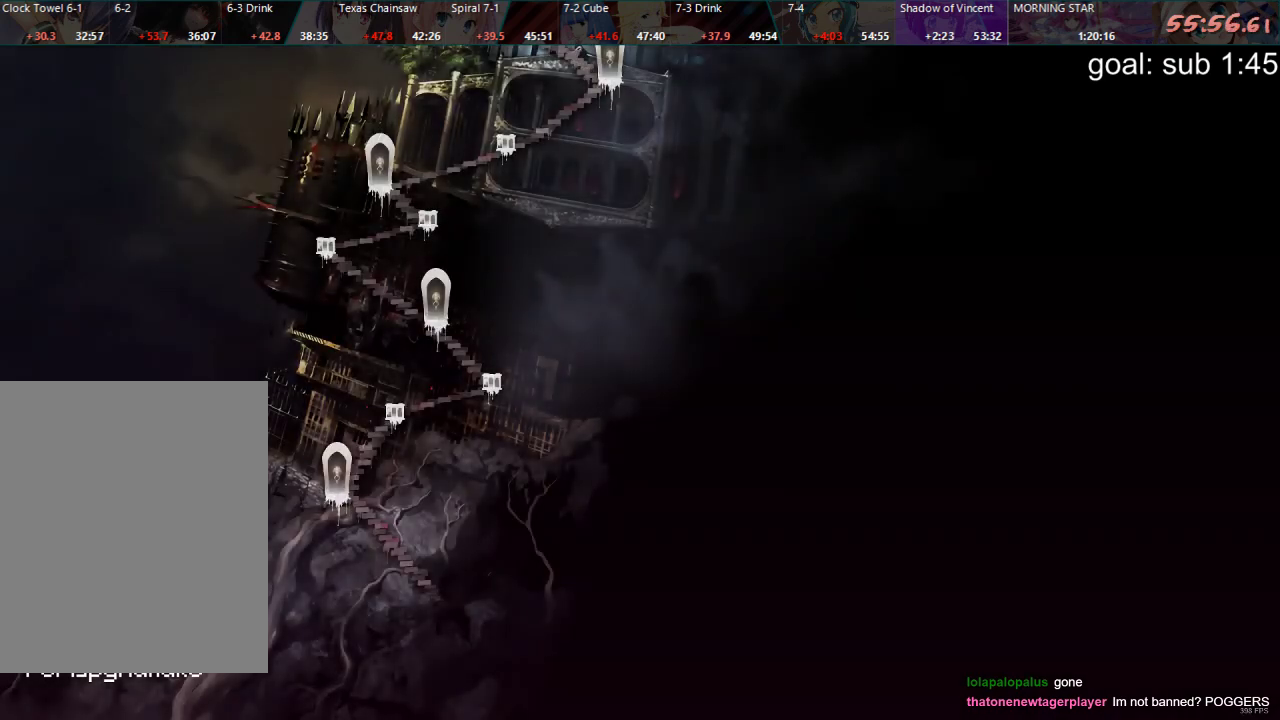
{"buttons": [], "left_stick": "center", "right_stick": "center", "events": []}
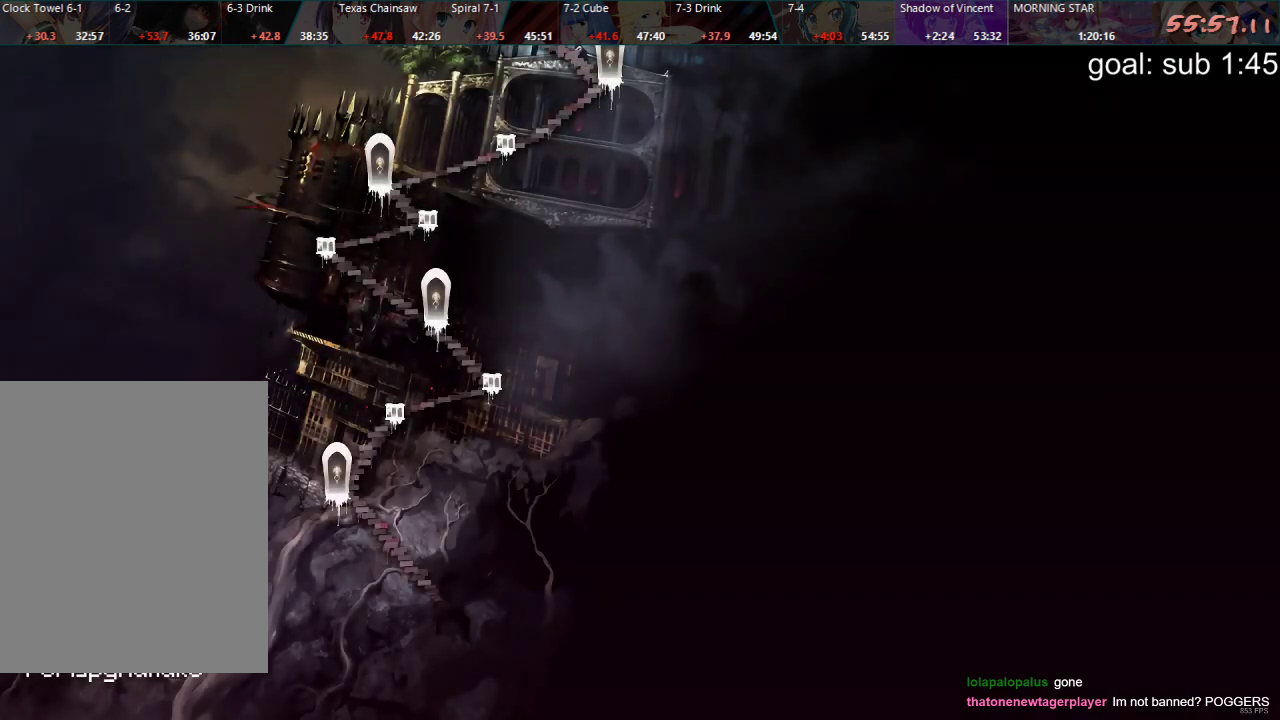
{"buttons": [], "left_stick": "center", "right_stick": "center", "events": []}
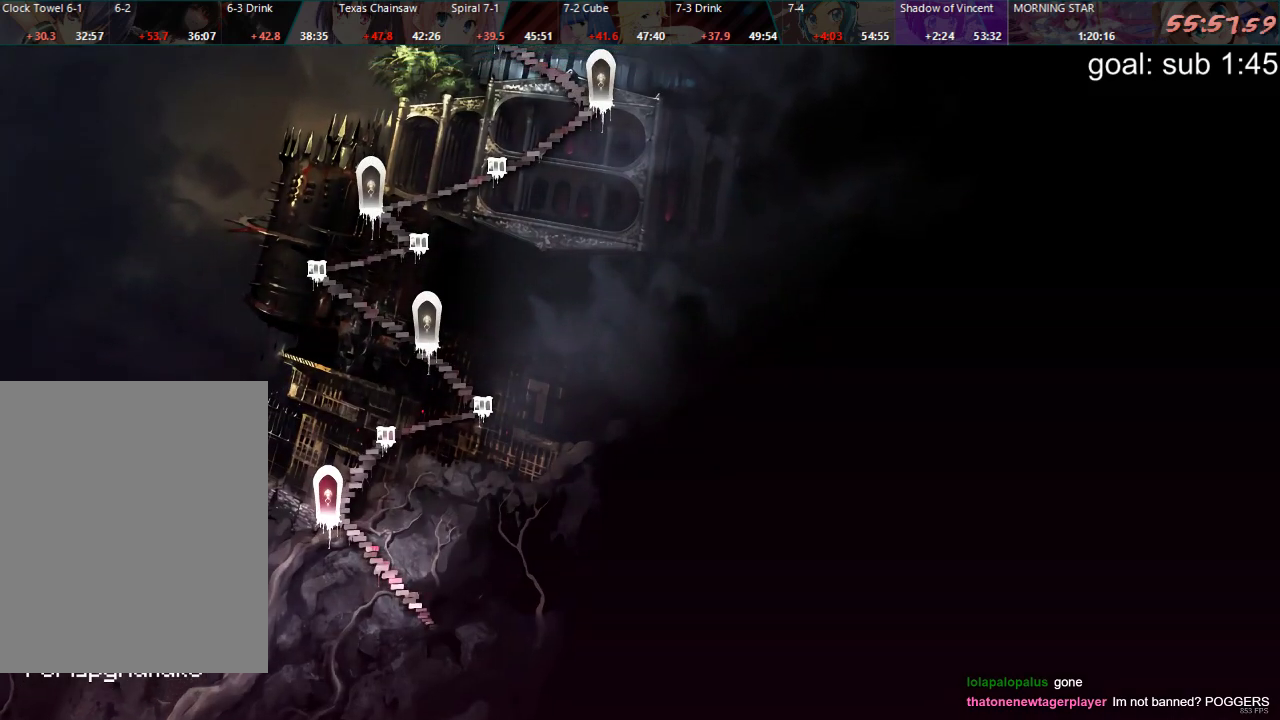
{"buttons": [], "left_stick": "center", "right_stick": "center", "events": [[17, "R2", "down"], [33, "R2", "up"], [50, "R2", "down"], [67, "R2", "up"]]}